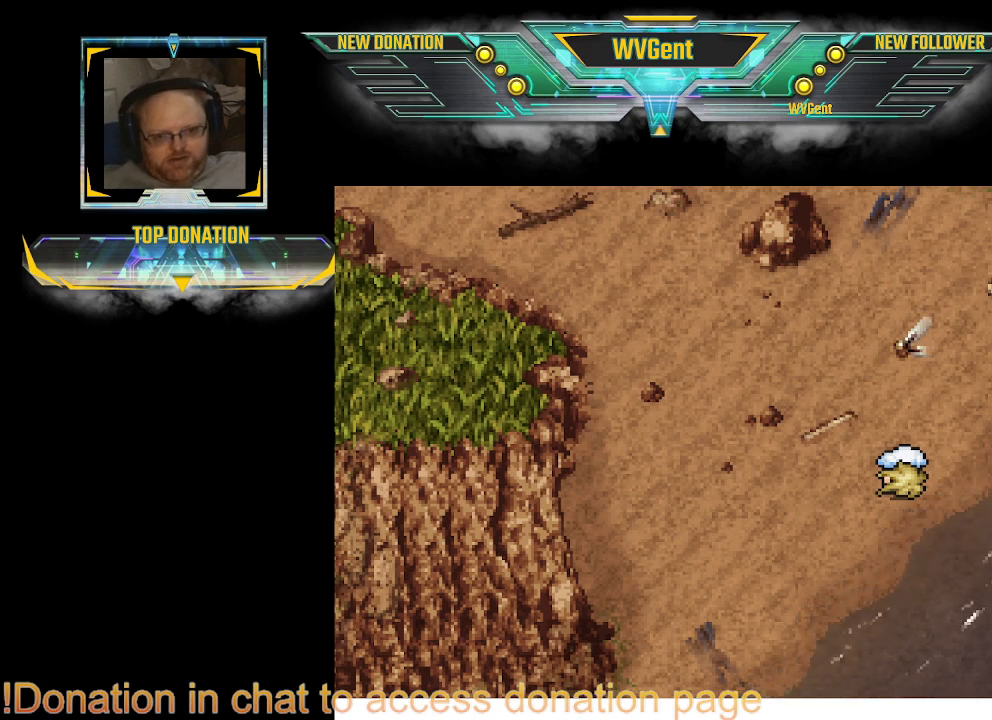
Gameplay with a controller (PlayStation layout); each line is a JSON object with the inputs held at the frame after it. "events" lists button and stick changes between this image and that frame as [ms after this image, input, new state], when the widget could be followed in between. Not read: L3 R3.
{"buttons": ["CROSS"], "left_stick": "center", "right_stick": "center", "events": [[100, "left_stick", "up-left"], [267, "left_stick", "center"], [433, "CROSS", "down"]]}
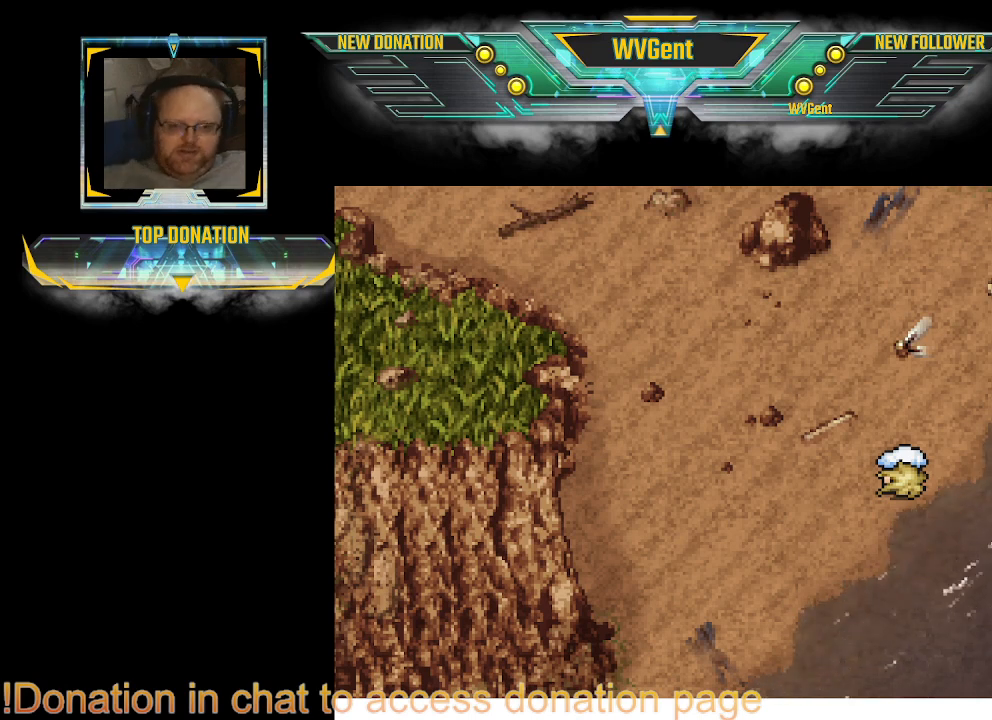
{"buttons": [], "left_stick": "right", "right_stick": "center", "events": [[67, "CROSS", "up"], [500, "left_stick", "right"]]}
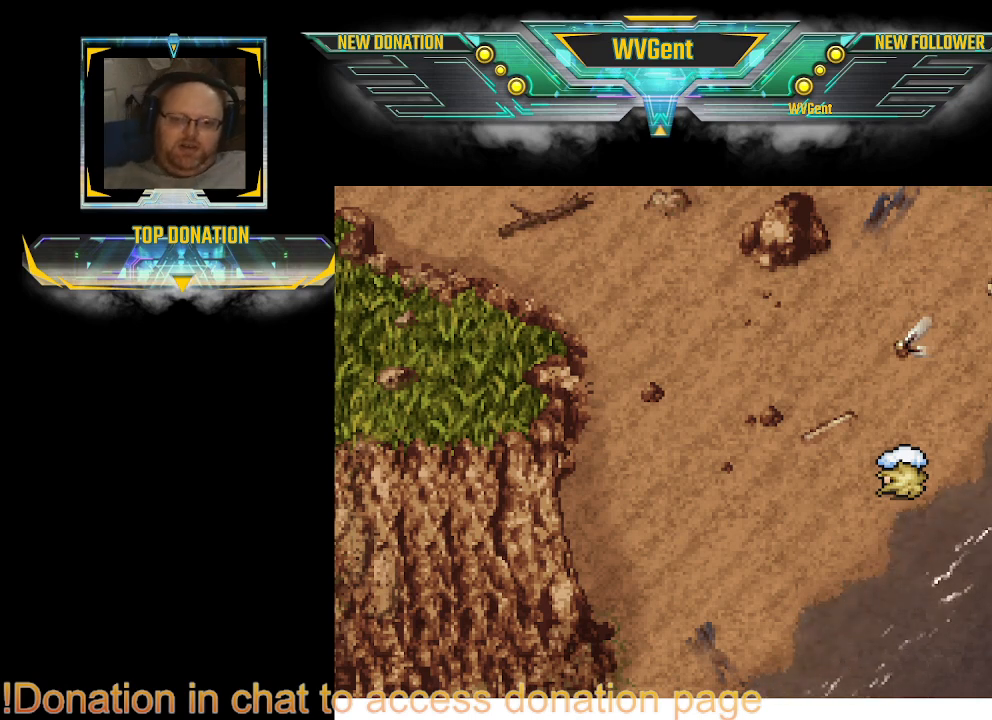
{"buttons": [], "left_stick": "center", "right_stick": "center", "events": [[67, "left_stick", "center"]]}
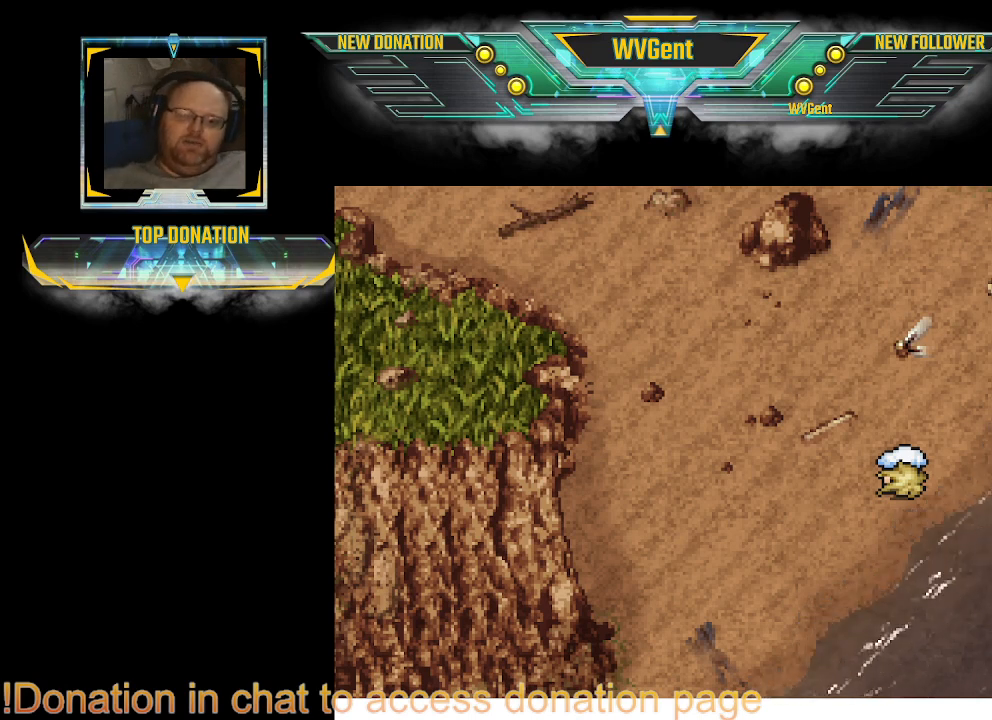
{"buttons": [], "left_stick": "center", "right_stick": "center", "events": []}
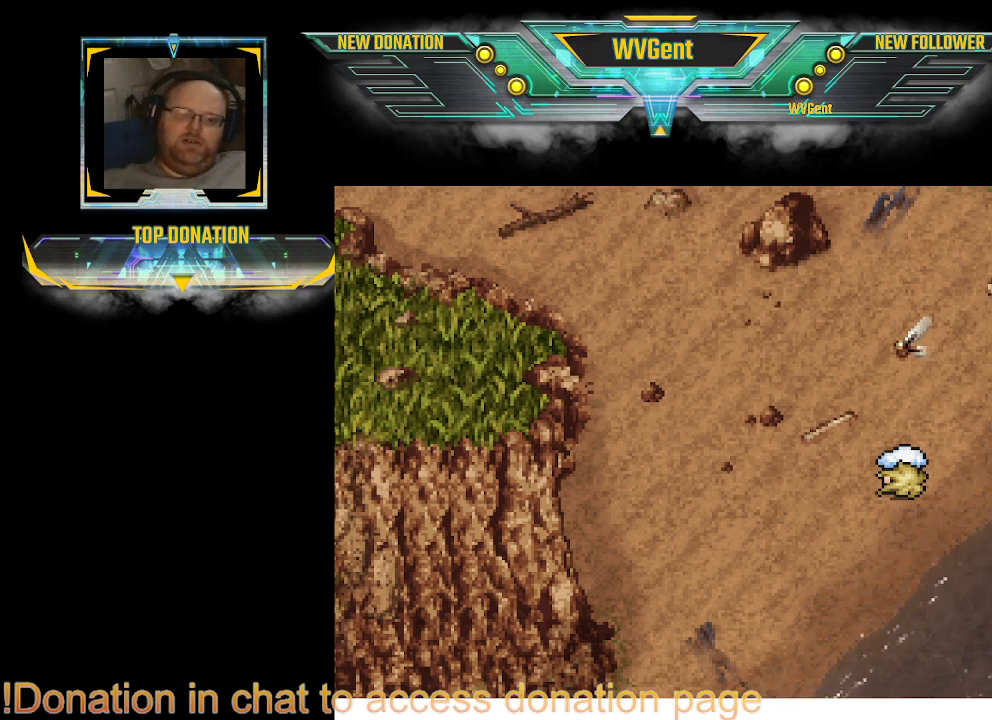
{"buttons": [], "left_stick": "center", "right_stick": "center", "events": [[67, "left_stick", "right"], [200, "left_stick", "center"]]}